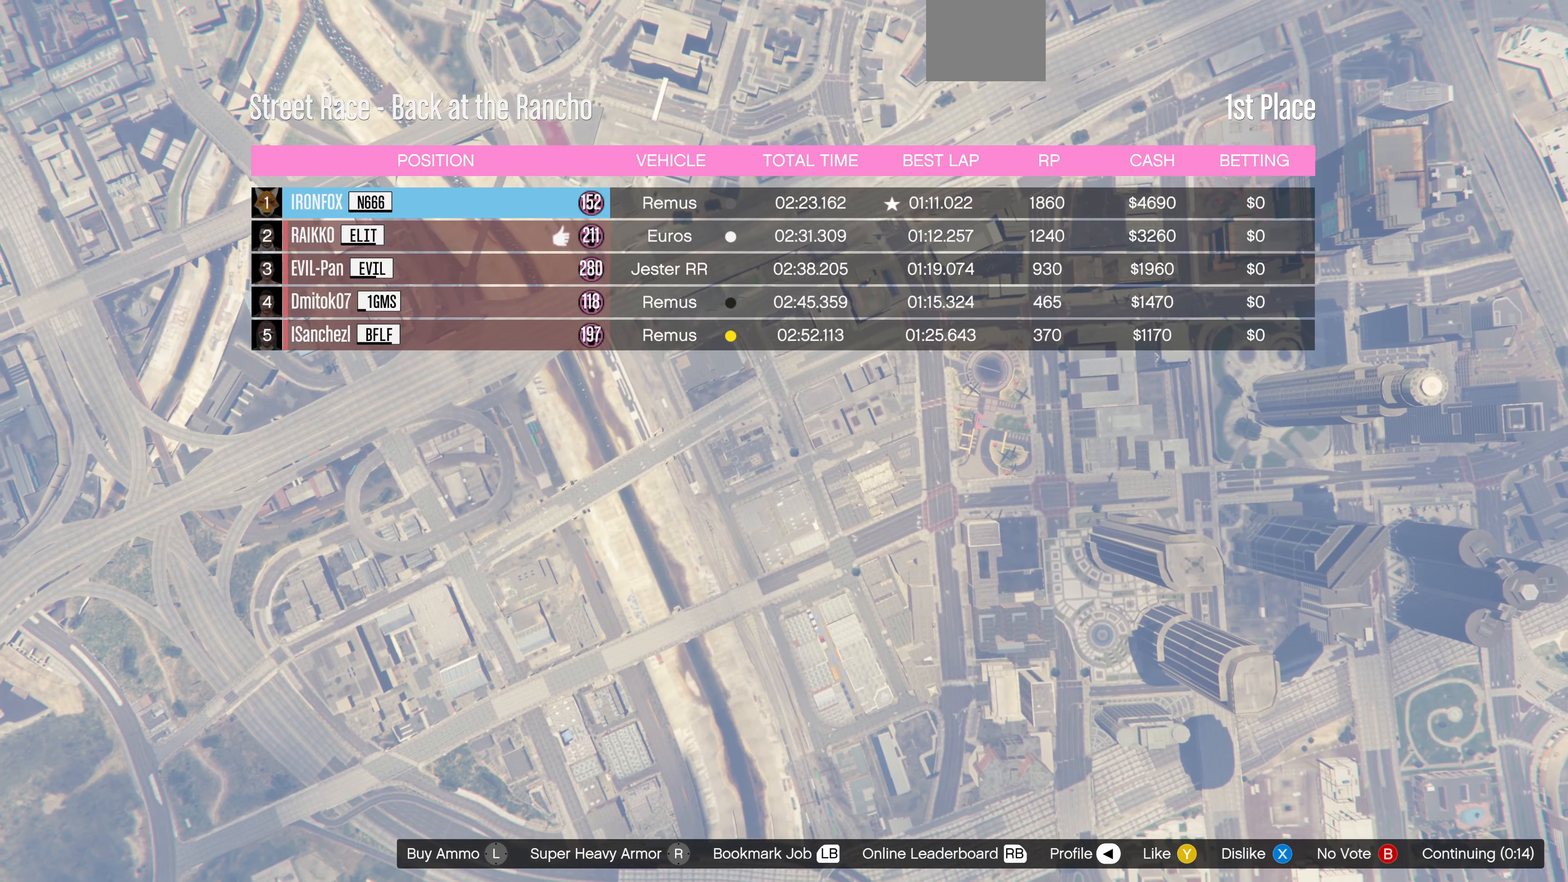
Gameplay with a controller (PlayStation layout); each line is a JSON object with the inputs held at the frame after it. "events" lists button and stick changes between this image and that frame as [ms after this image, input, new state], when the widget could be followed in between.
{"buttons": [], "left_stick": "center", "right_stick": "center", "events": [[367, "TRIANGLE", "down"], [467, "TRIANGLE", "up"]]}
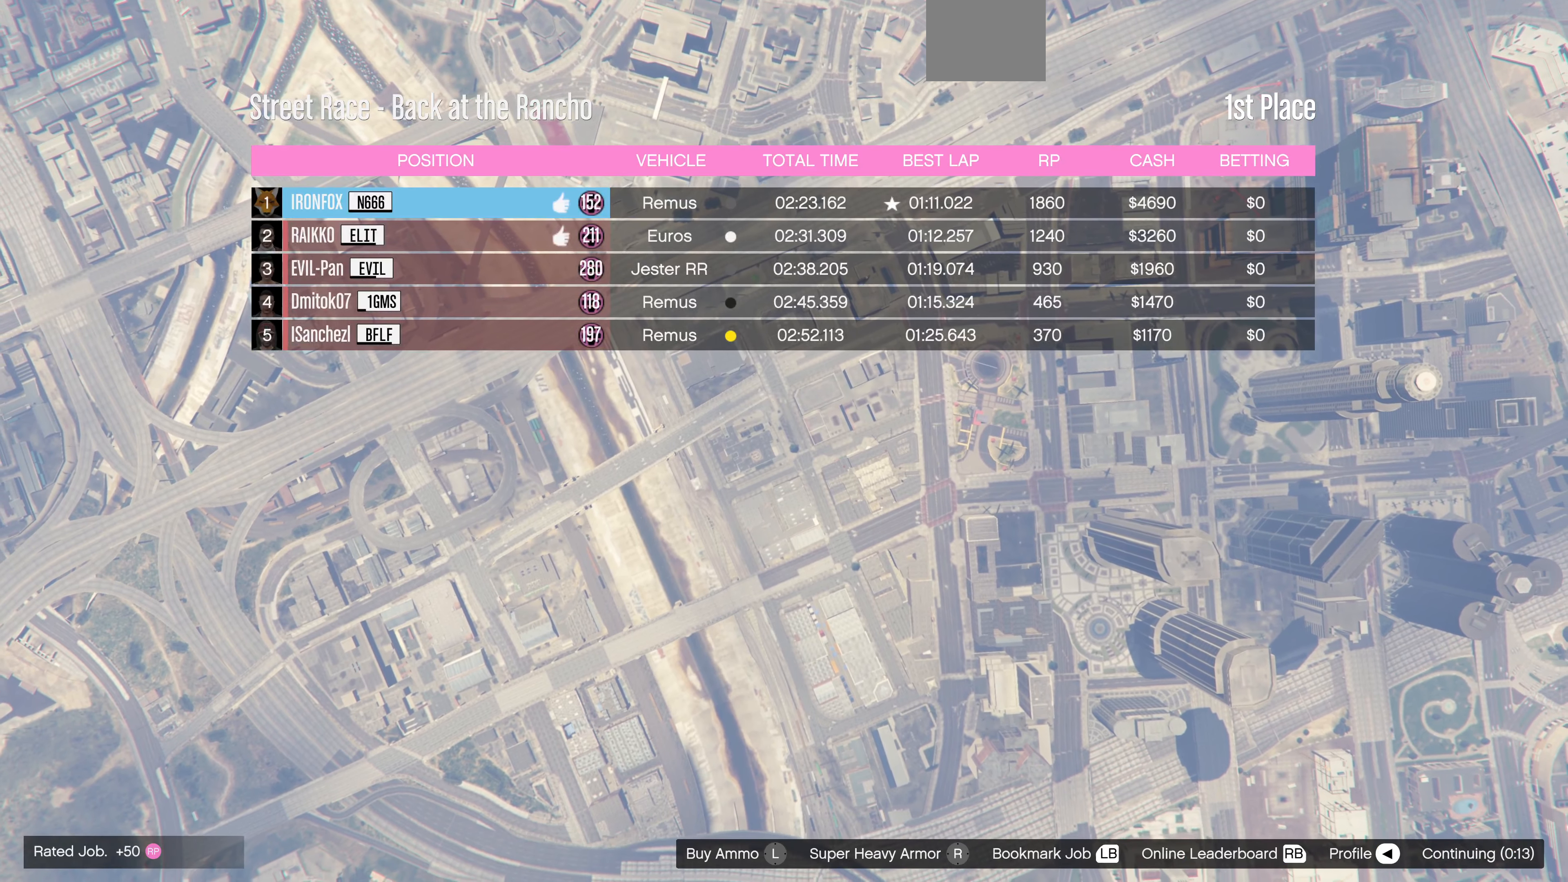
{"buttons": [], "left_stick": "center", "right_stick": "center", "events": []}
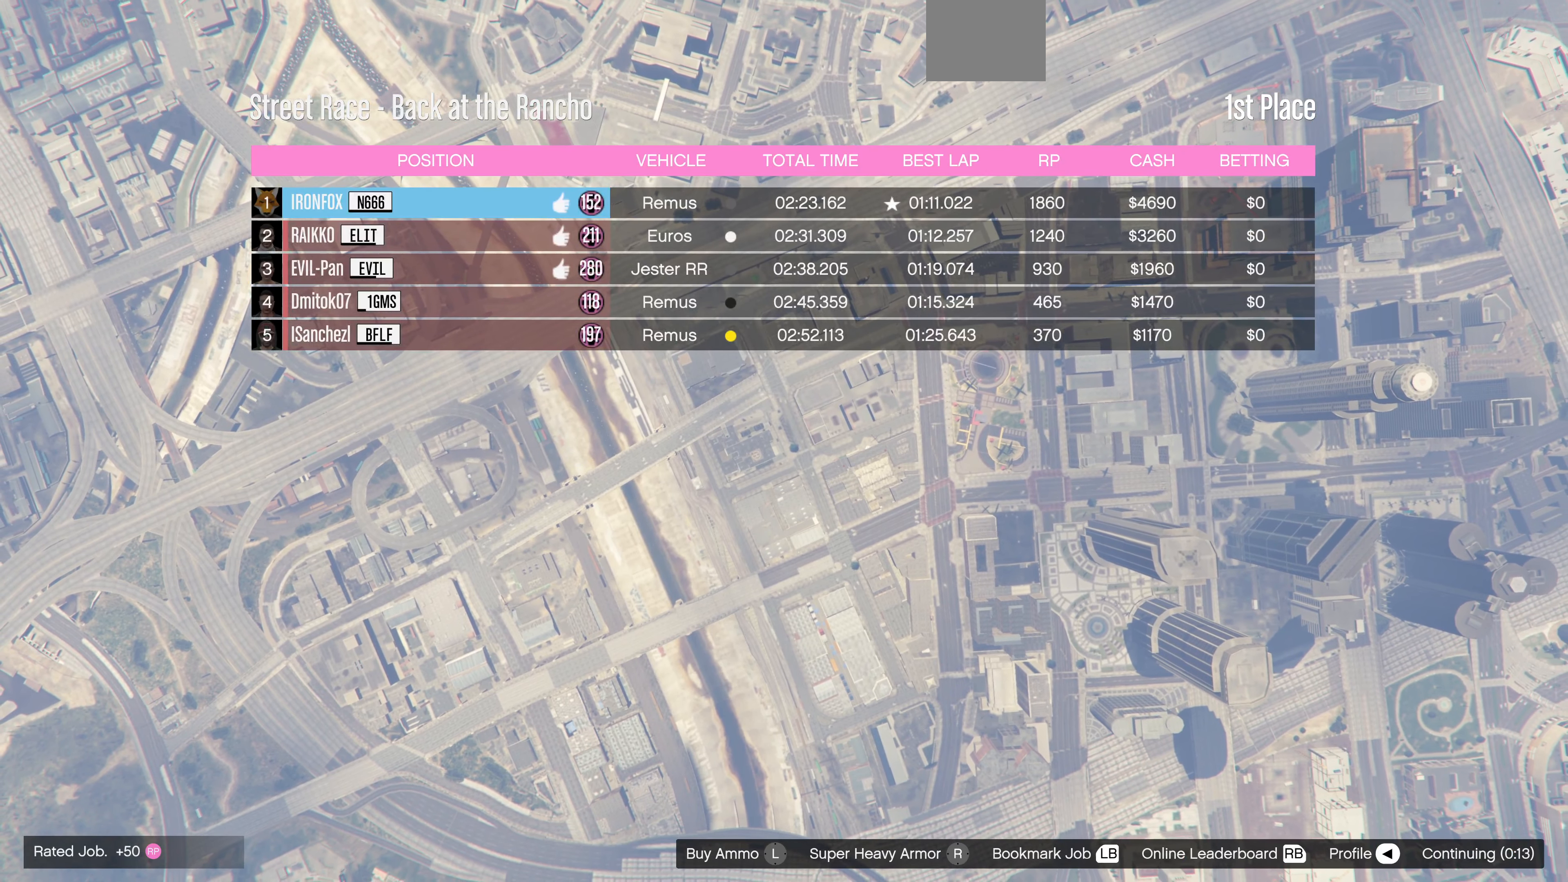
{"buttons": [], "left_stick": "center", "right_stick": "center", "events": []}
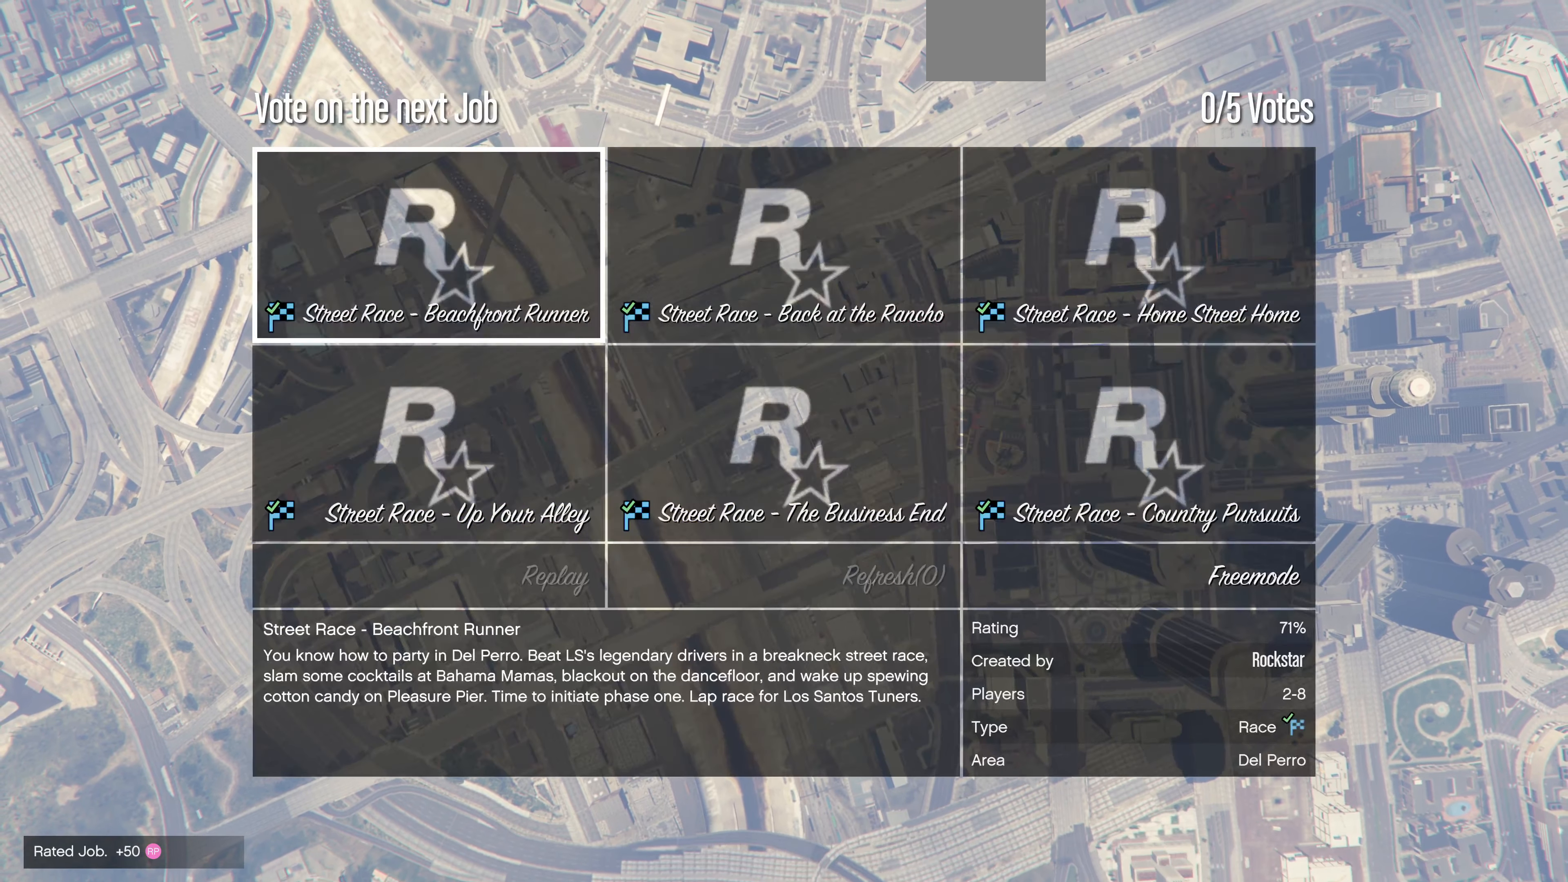
{"buttons": [], "left_stick": "center", "right_stick": "center", "events": []}
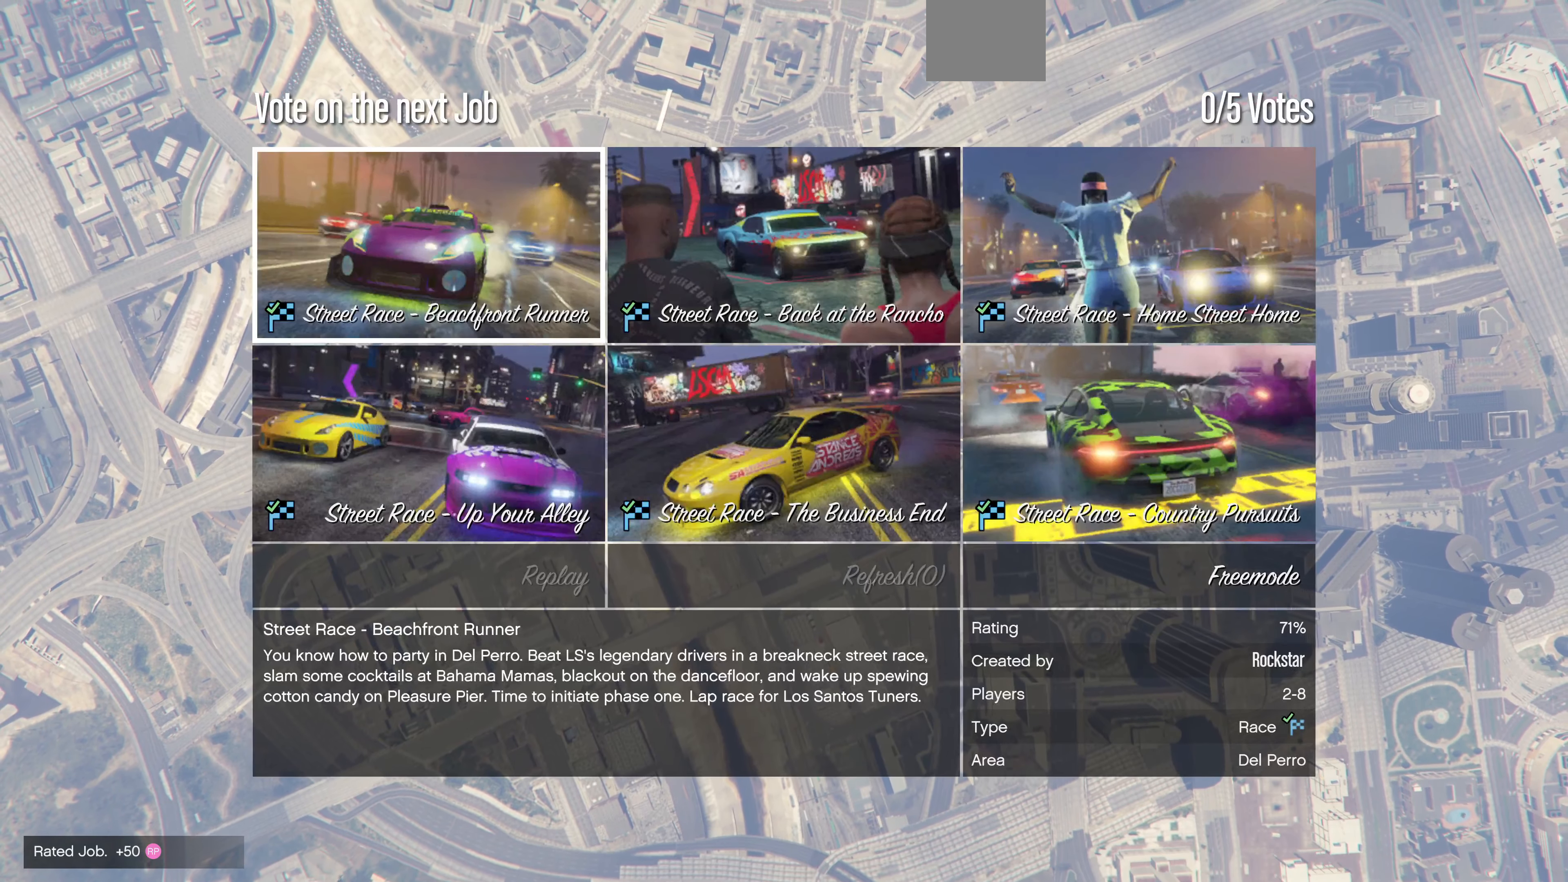
{"buttons": [], "left_stick": "center", "right_stick": "center", "events": []}
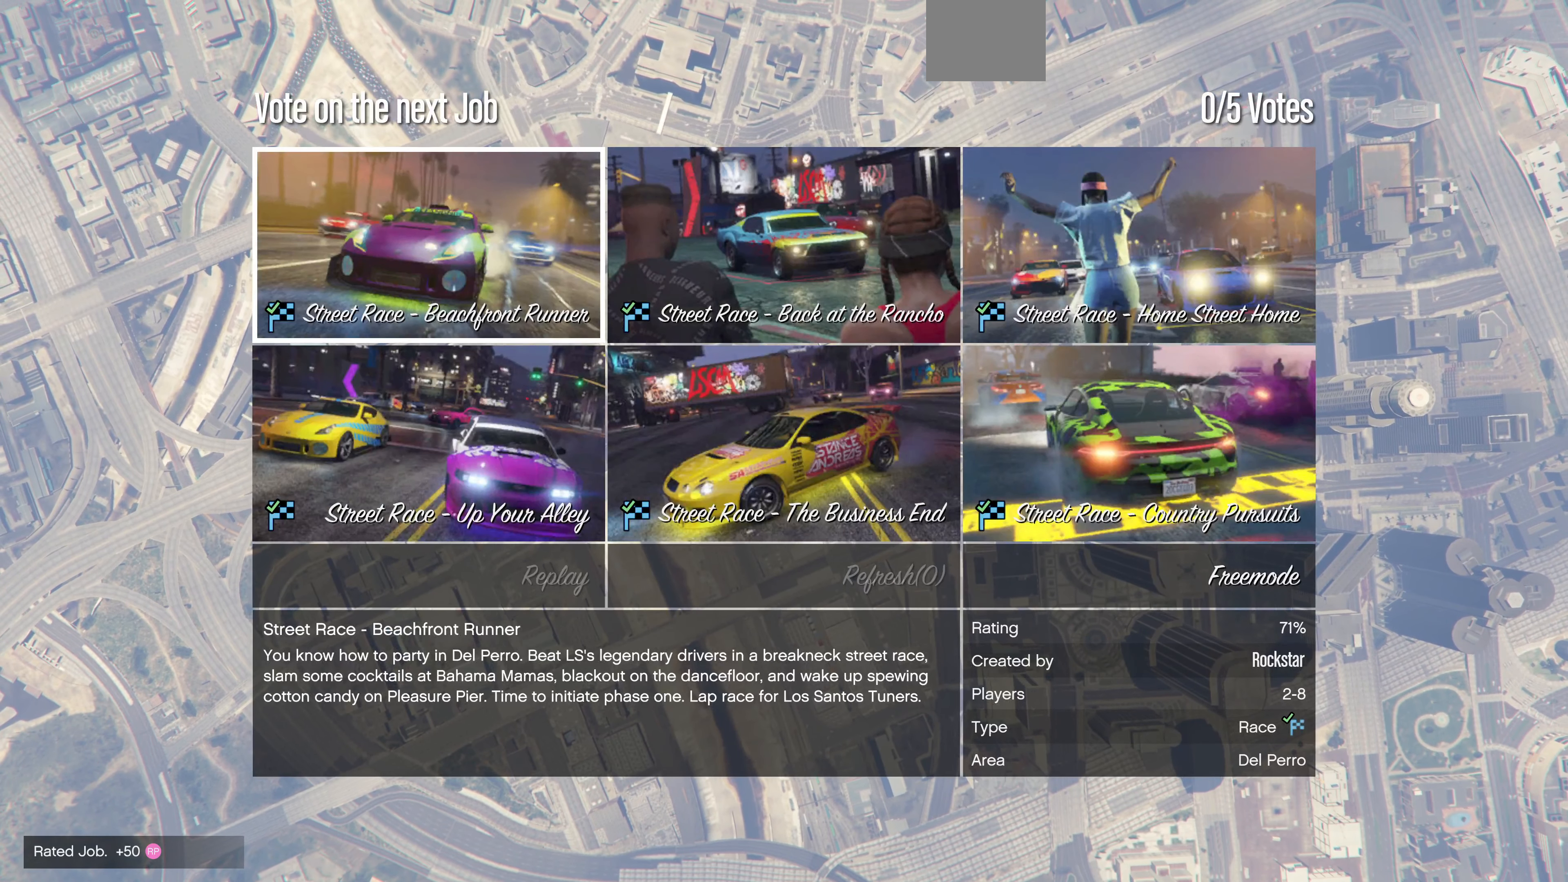
{"buttons": [], "left_stick": "center", "right_stick": "center", "events": []}
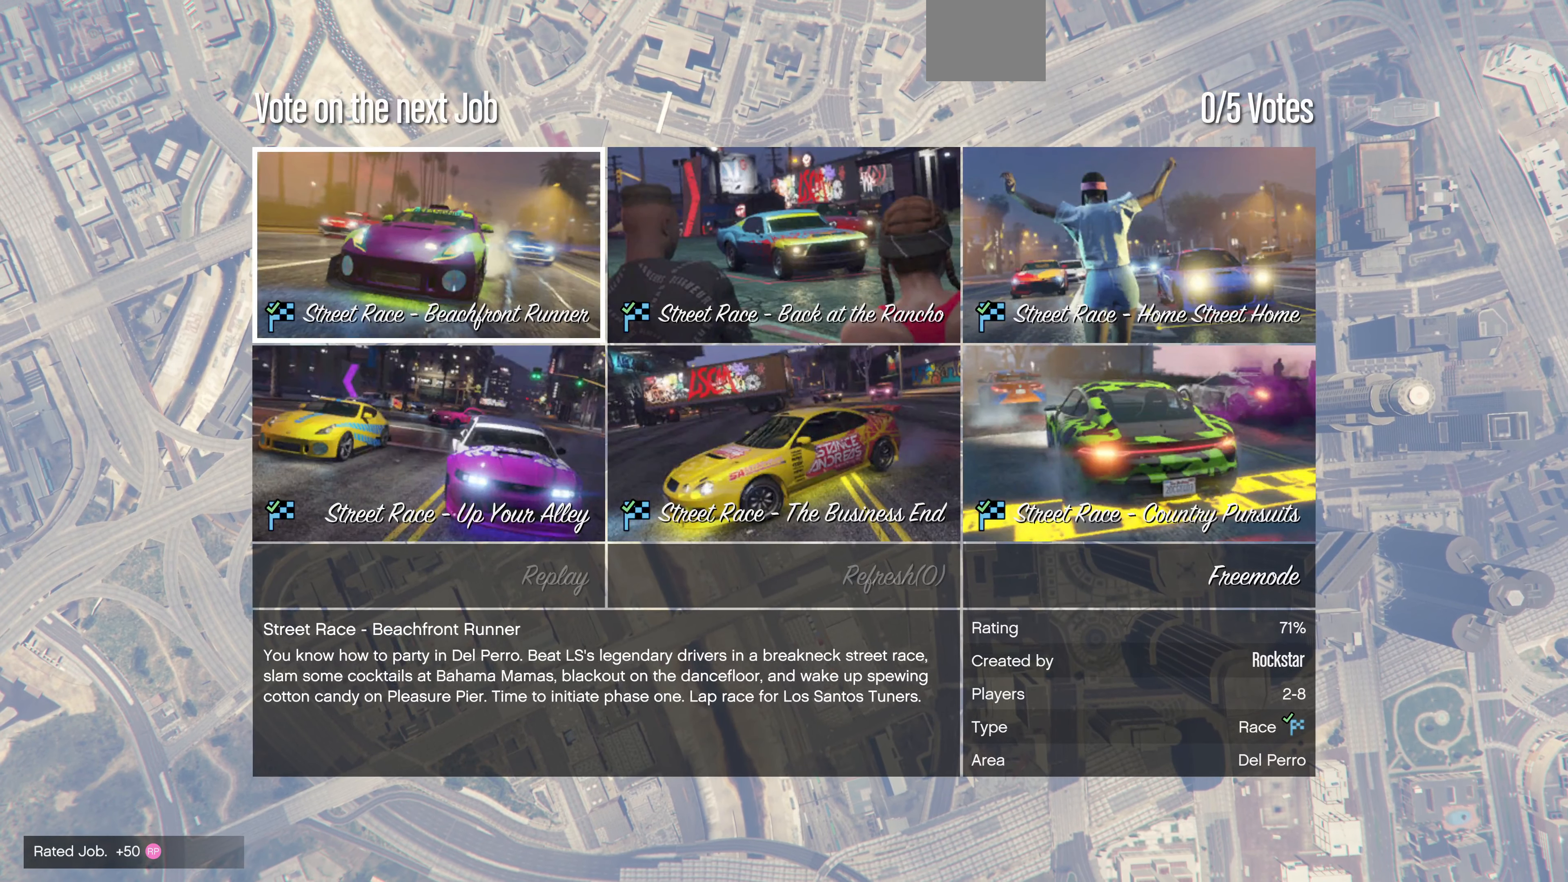
{"buttons": [], "left_stick": "center", "right_stick": "center", "events": []}
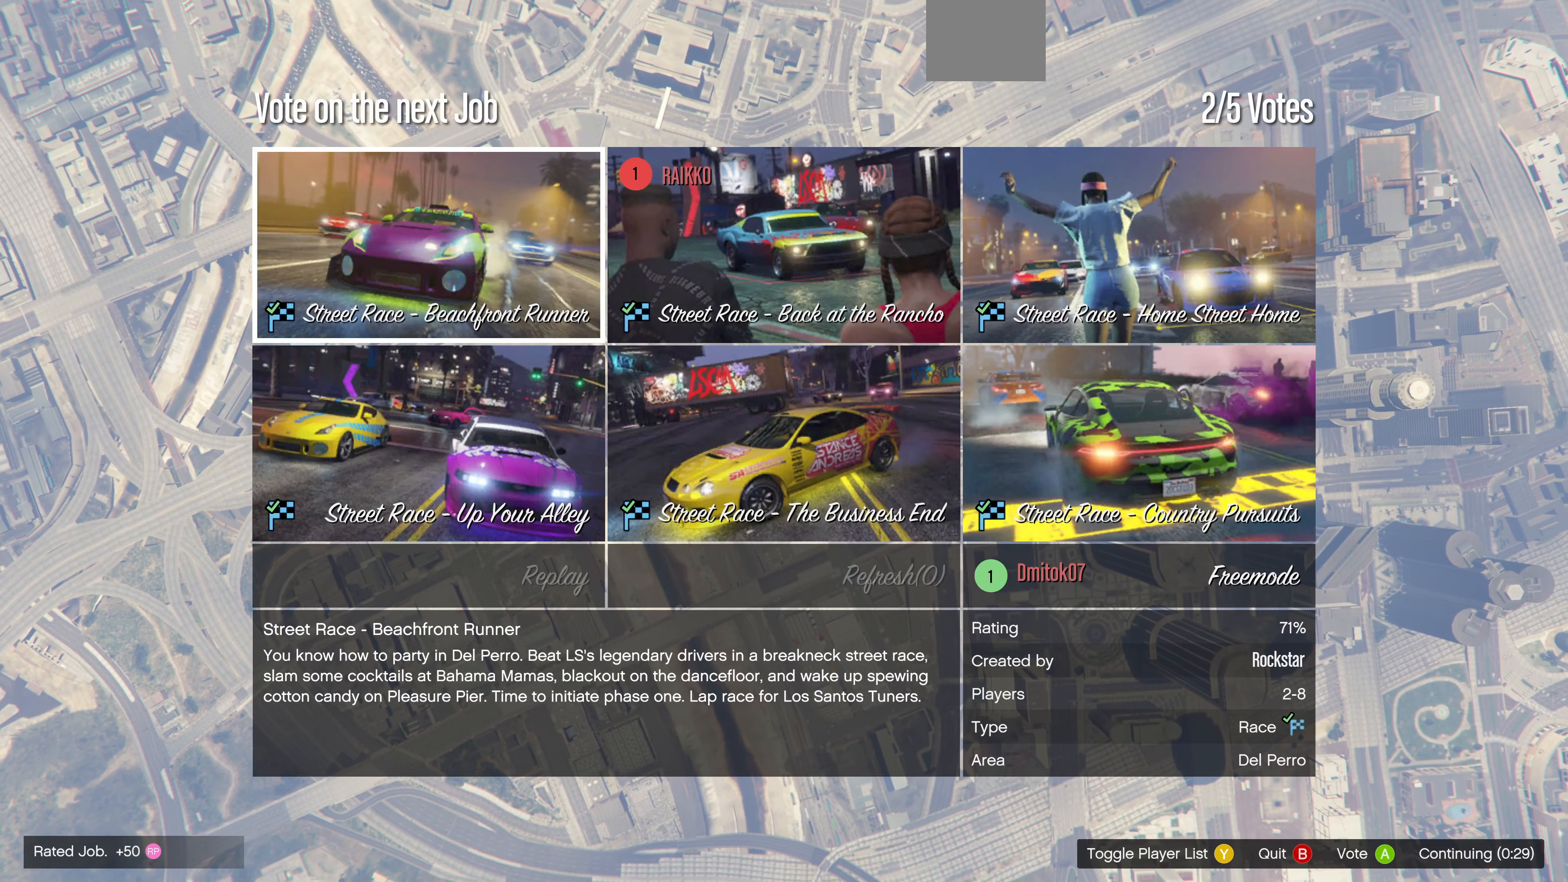
{"buttons": ["DPAD_RIGHT"], "left_stick": "center", "right_stick": "center", "events": [[400, "DPAD_RIGHT", "down"]]}
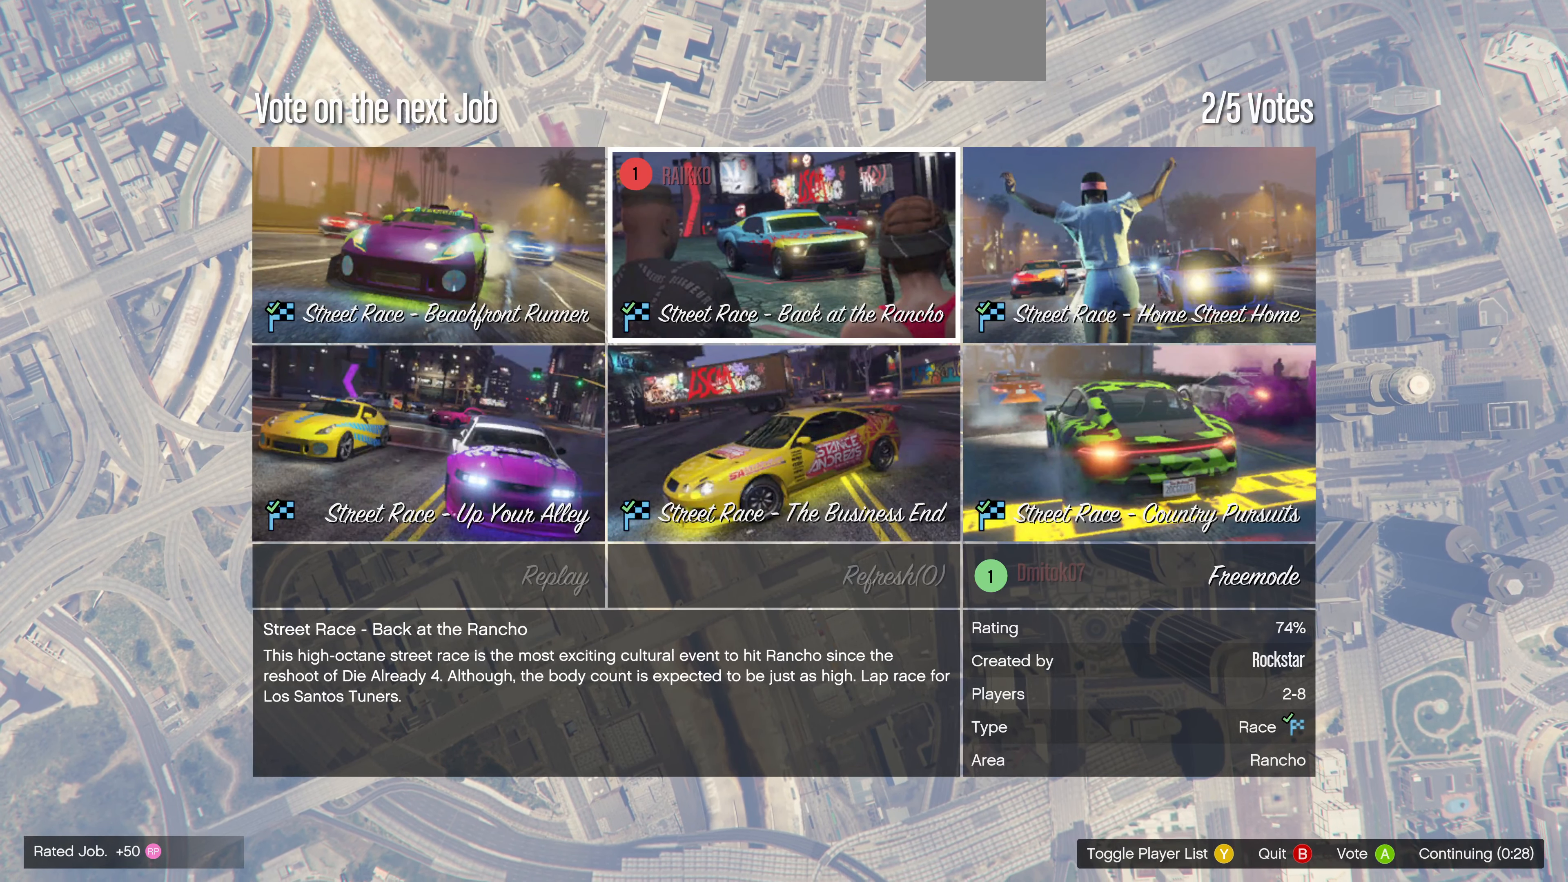
{"buttons": [], "left_stick": "center", "right_stick": "center", "events": [[67, "DPAD_RIGHT", "up"]]}
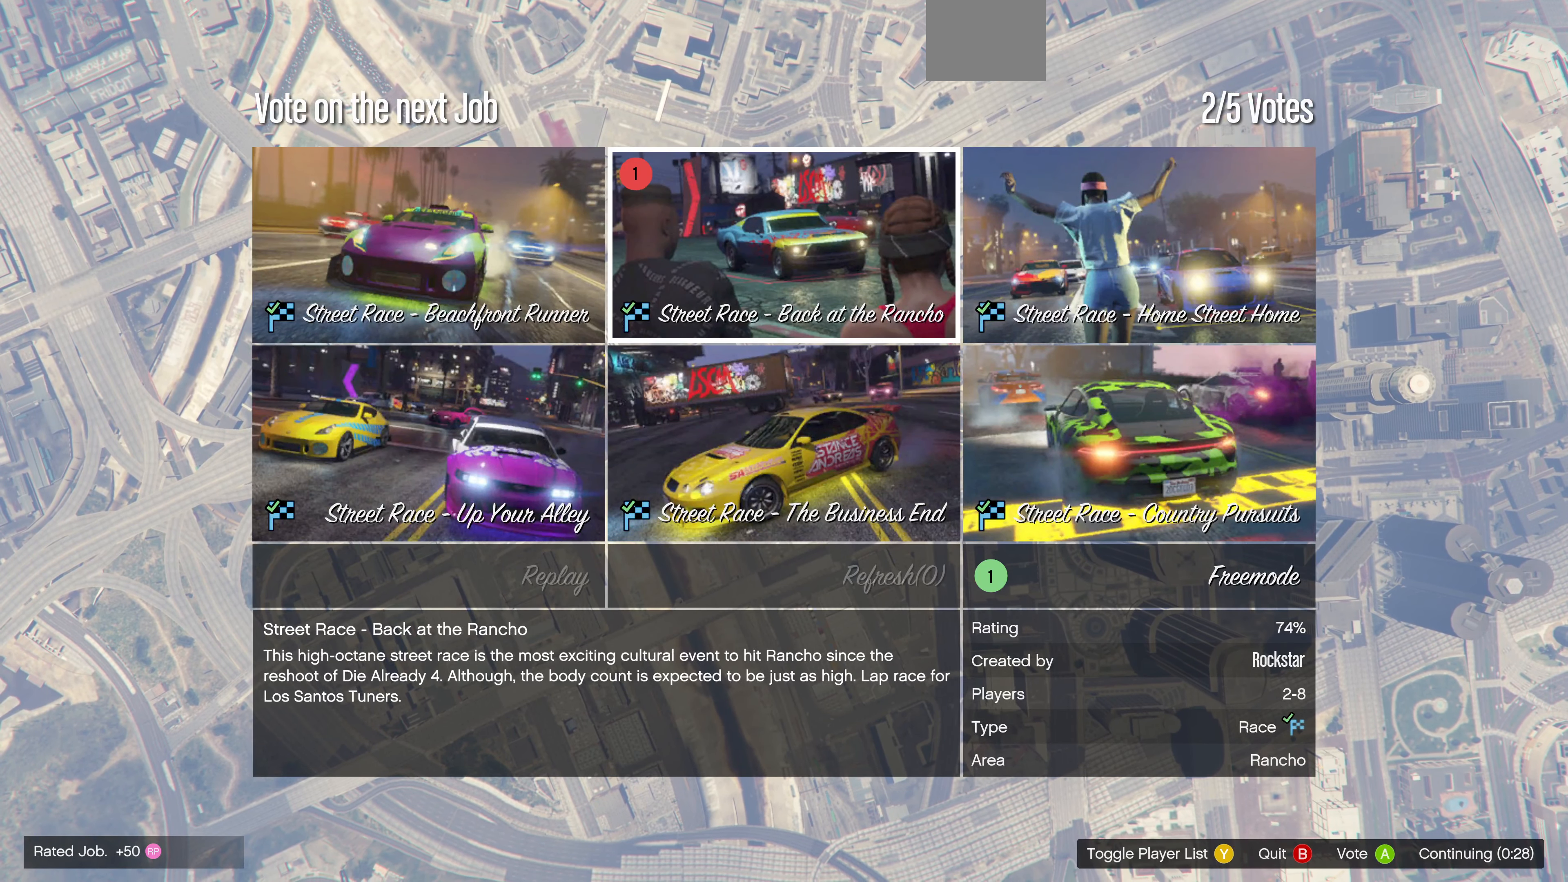
{"buttons": [], "left_stick": "center", "right_stick": "center", "events": [[267, "CROSS", "down"], [400, "CROSS", "up"]]}
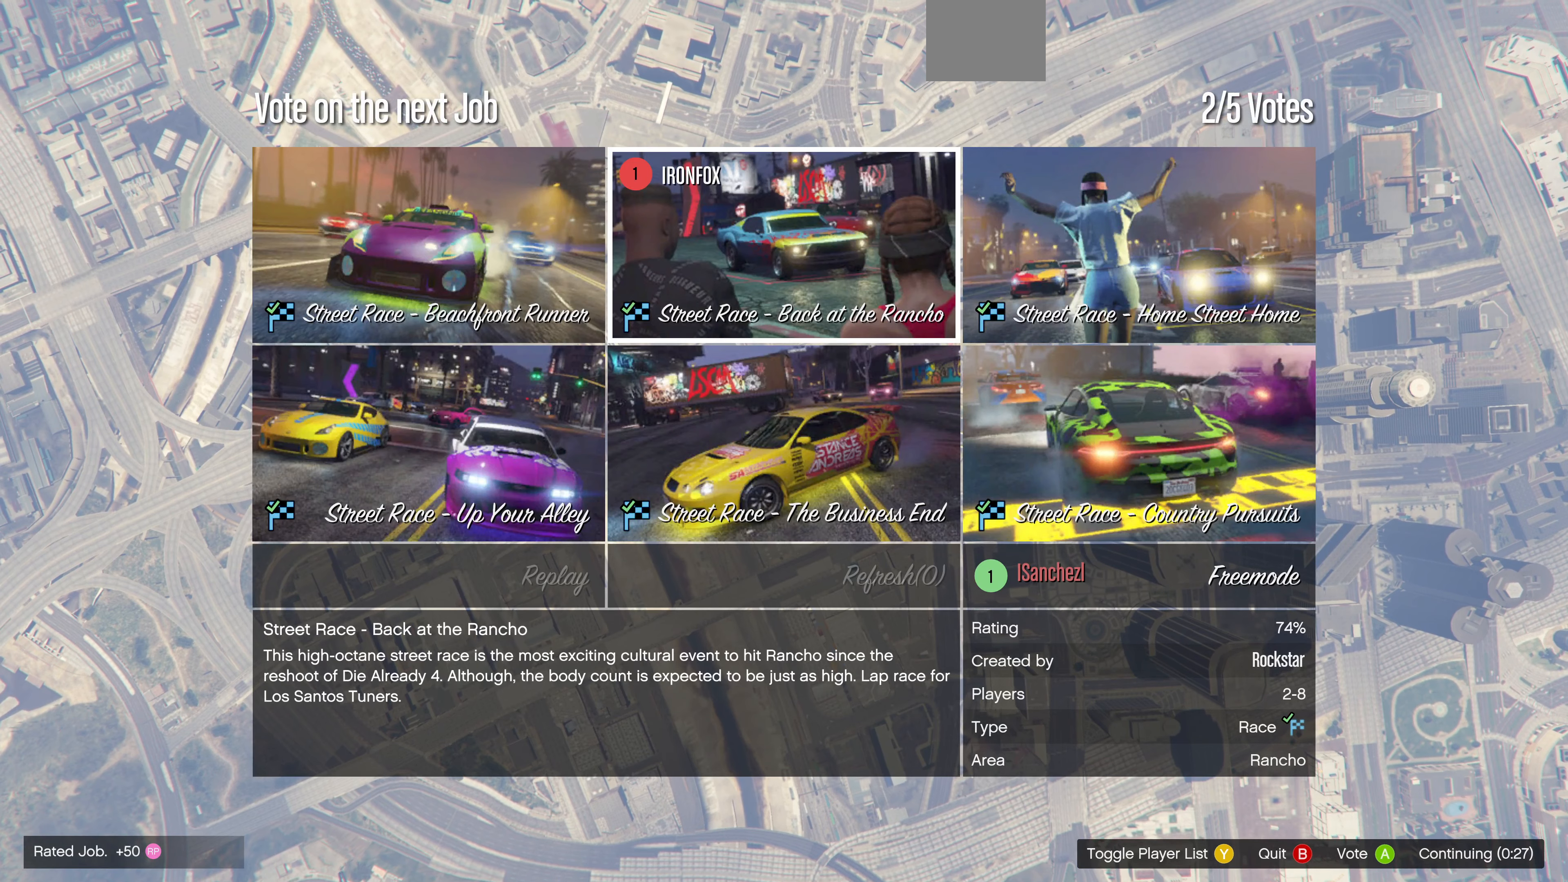
{"buttons": [], "left_stick": "center", "right_stick": "center", "events": []}
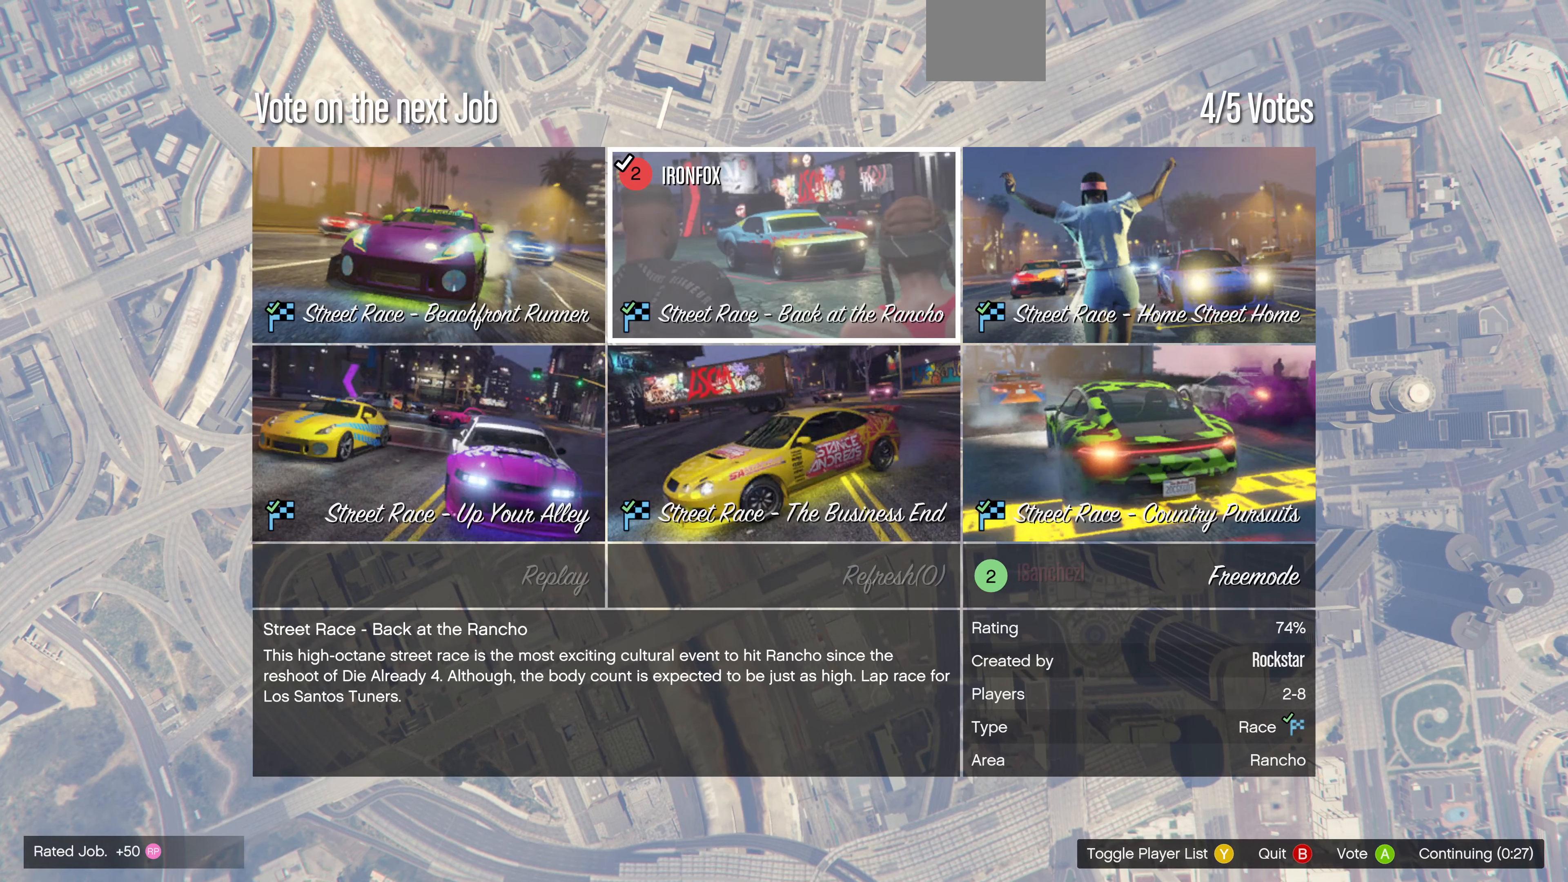
{"buttons": [], "left_stick": "center", "right_stick": "center", "events": []}
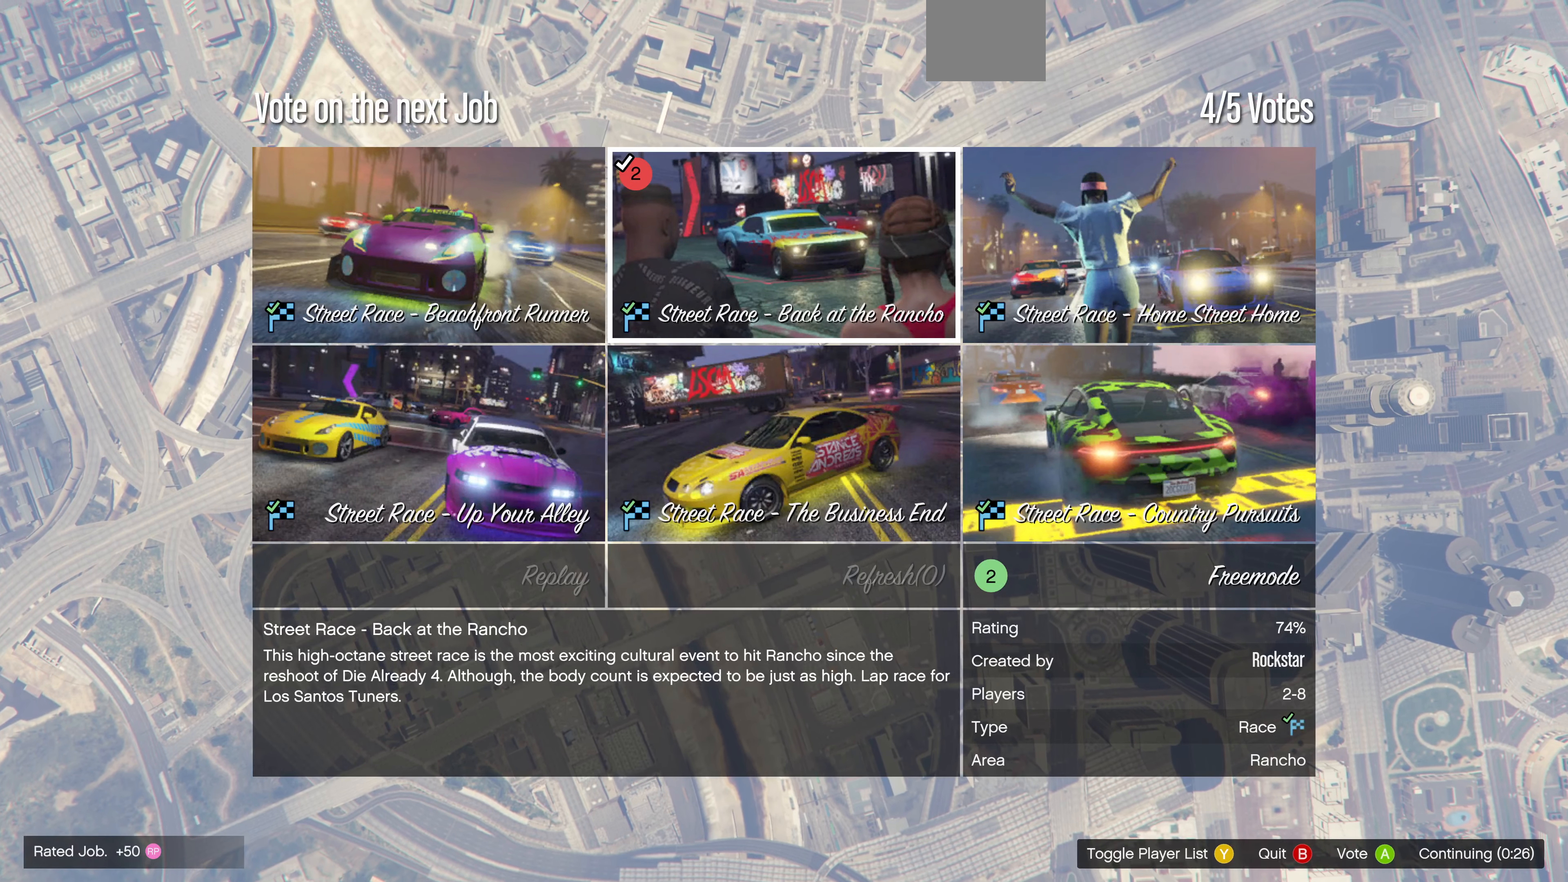
{"buttons": [], "left_stick": "center", "right_stick": "center", "events": []}
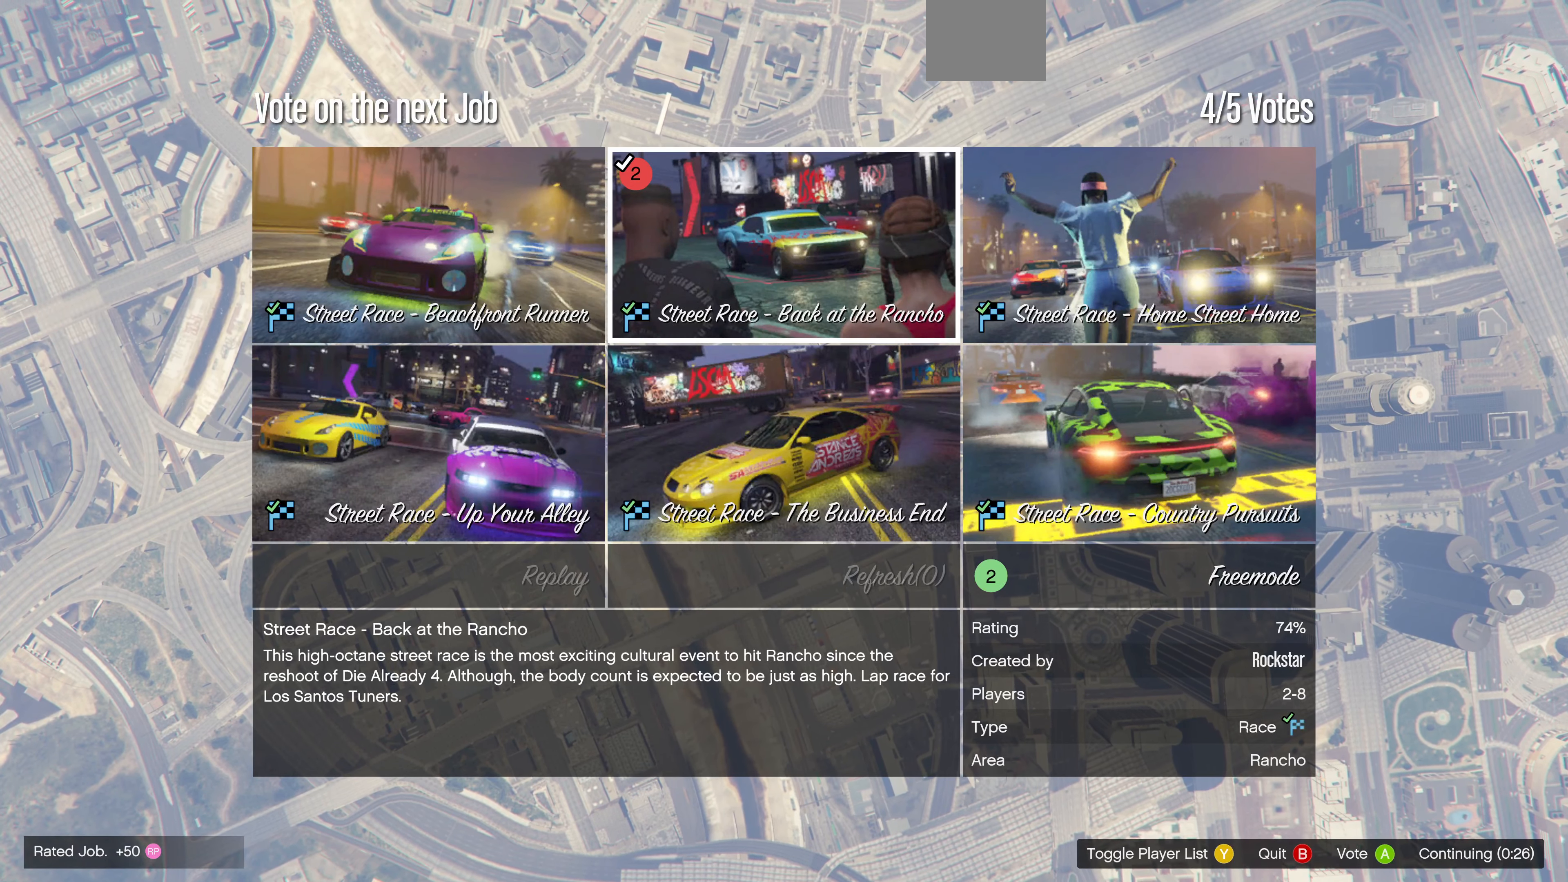
{"buttons": [], "left_stick": "center", "right_stick": "center", "events": [[66, "CIRCLE", "down"], [200, "CIRCLE", "up"], [300, "CROSS", "down"], [433, "CROSS", "up"]]}